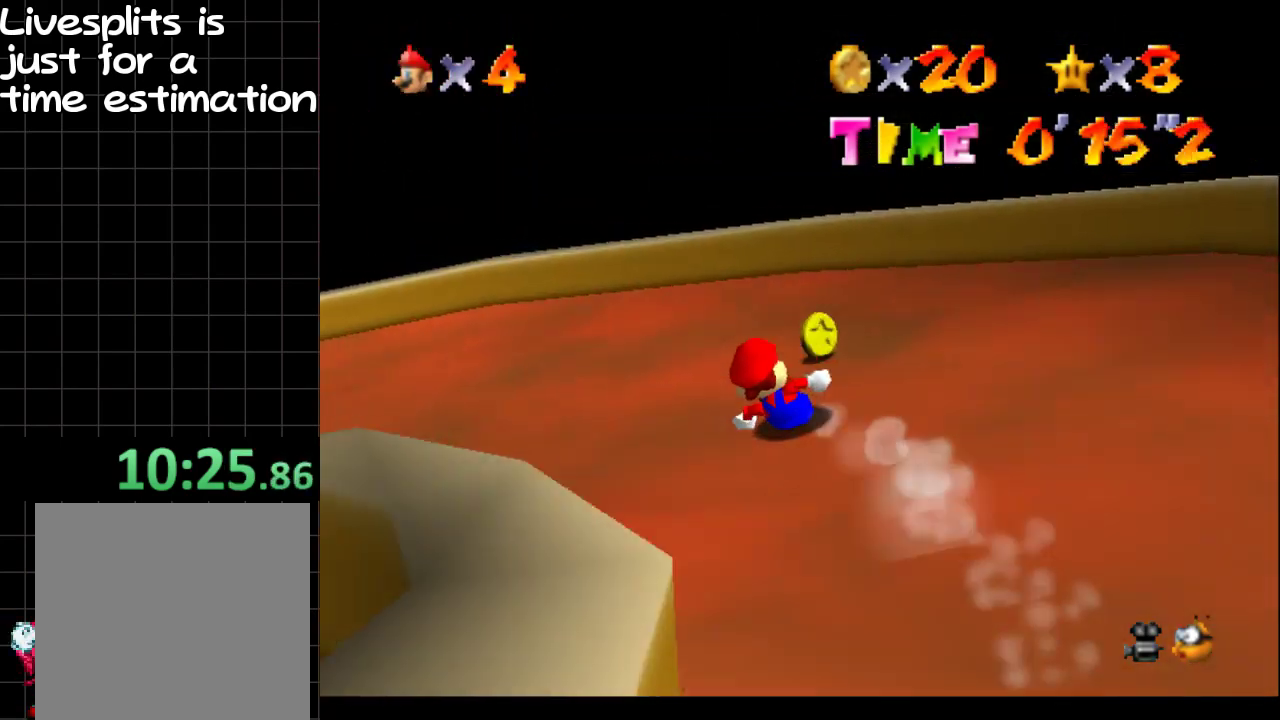
Gameplay with a controller (Xbox layout); each line is a JSON object with the inputs held at the frame after it. "events" lists button and stick changes between this image and that frame as [ms after this image, input, new state], when the widget could be followed in between. Not read: L3 R3.
{"buttons": [], "left_stick": "left", "right_stick": "center", "events": []}
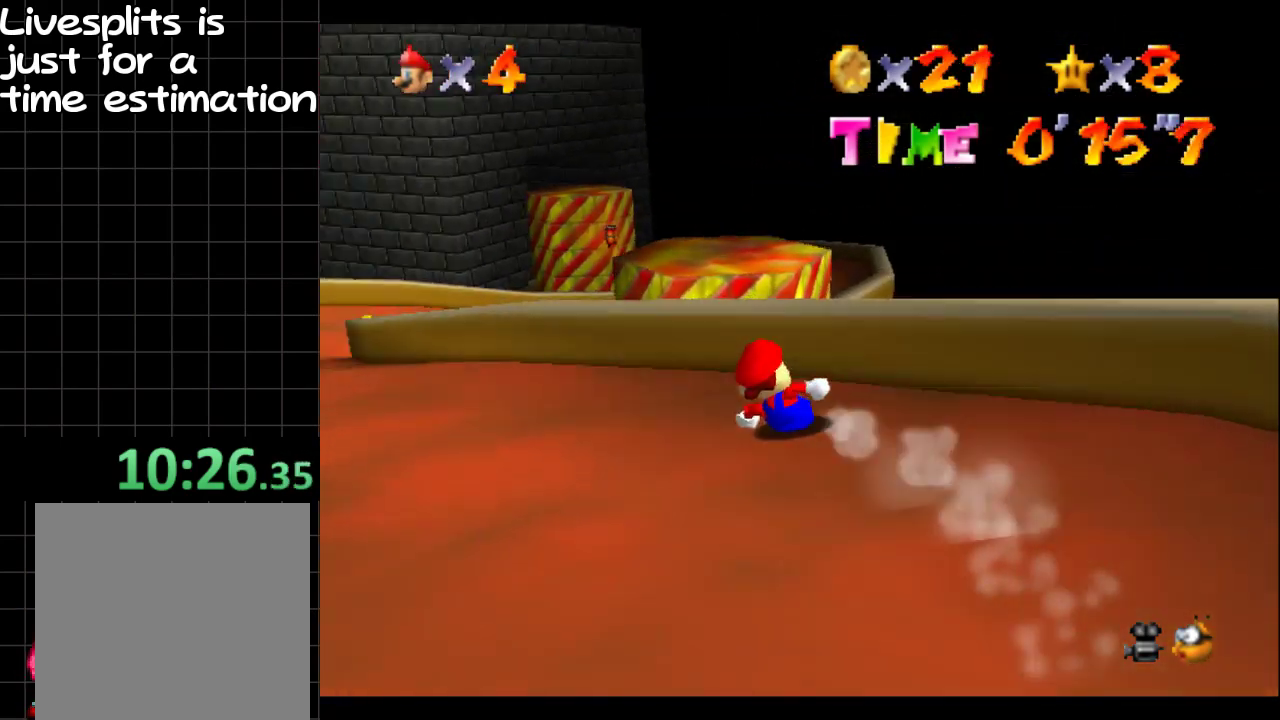
{"buttons": [], "left_stick": "up-right", "right_stick": "center", "events": [[383, "left_stick", "up-right"]]}
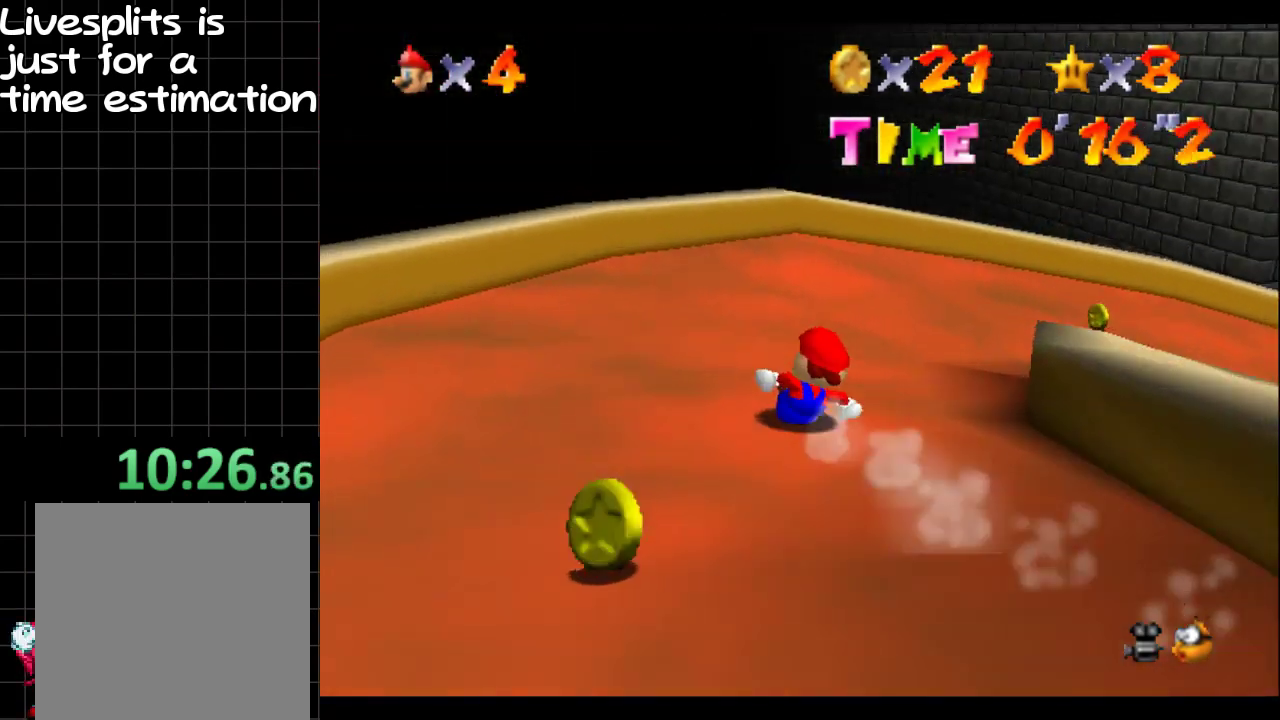
{"buttons": [], "left_stick": "right", "right_stick": "center", "events": [[34, "left_stick", "right"]]}
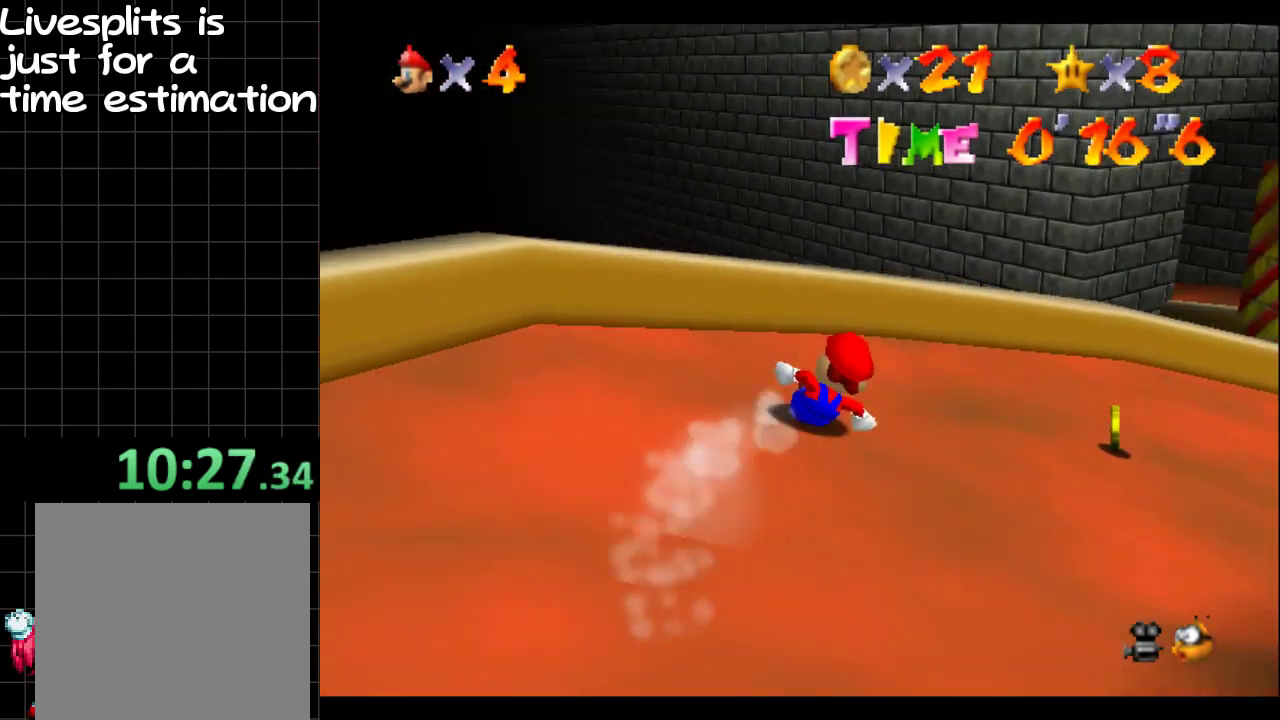
{"buttons": [], "left_stick": "up", "right_stick": "center", "events": [[417, "left_stick", "up-right"], [484, "left_stick", "up"]]}
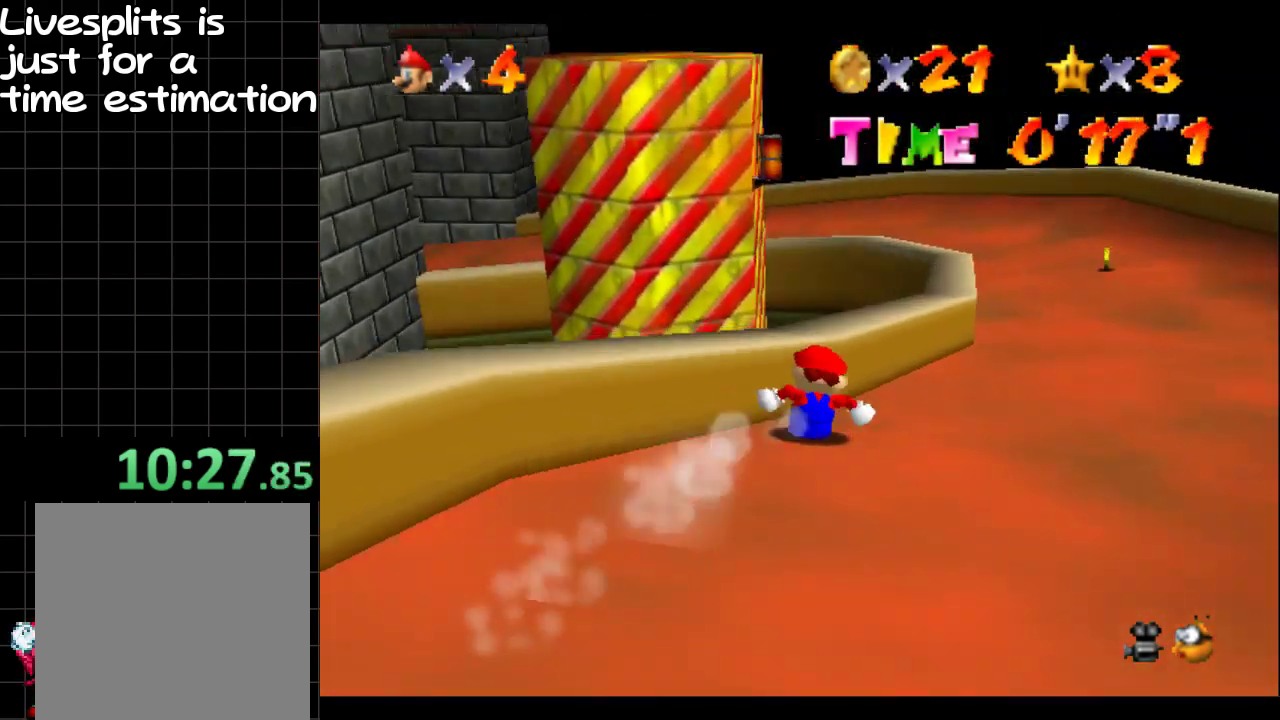
{"buttons": [], "left_stick": "up-left", "right_stick": "center", "events": [[84, "left_stick", "up-left"]]}
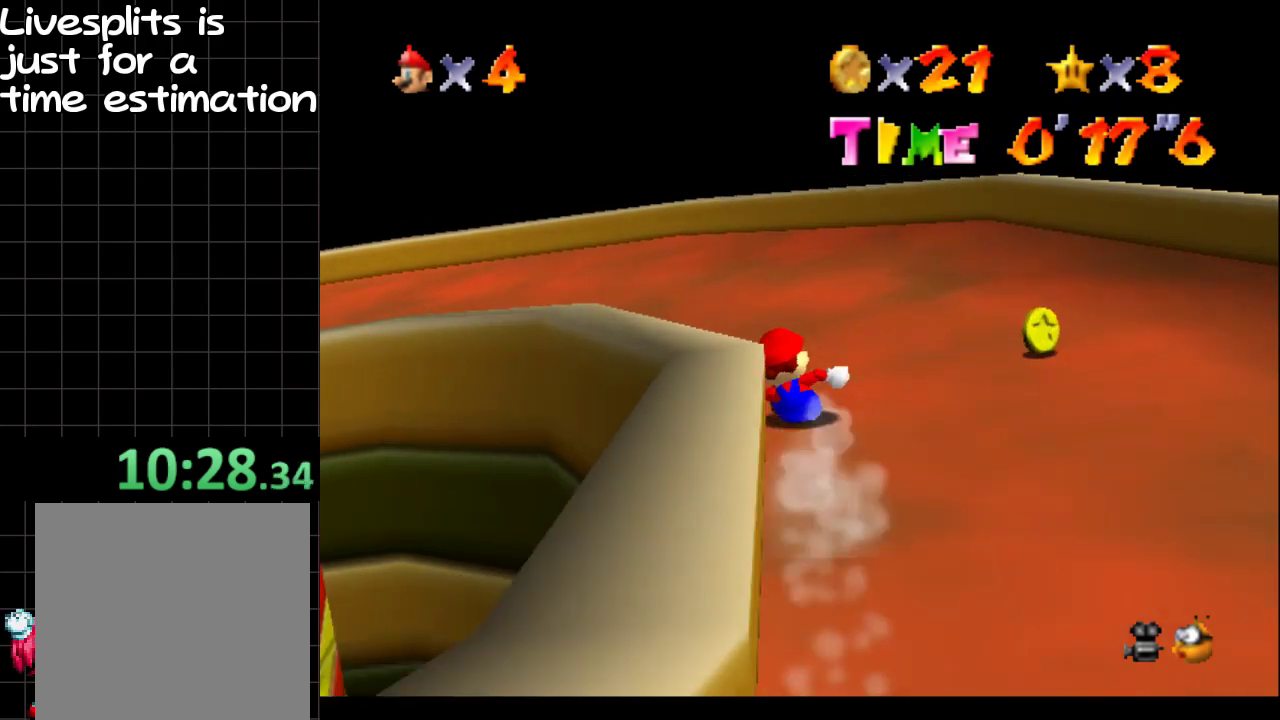
{"buttons": [], "left_stick": "left", "right_stick": "center", "events": [[50, "left_stick", "left"]]}
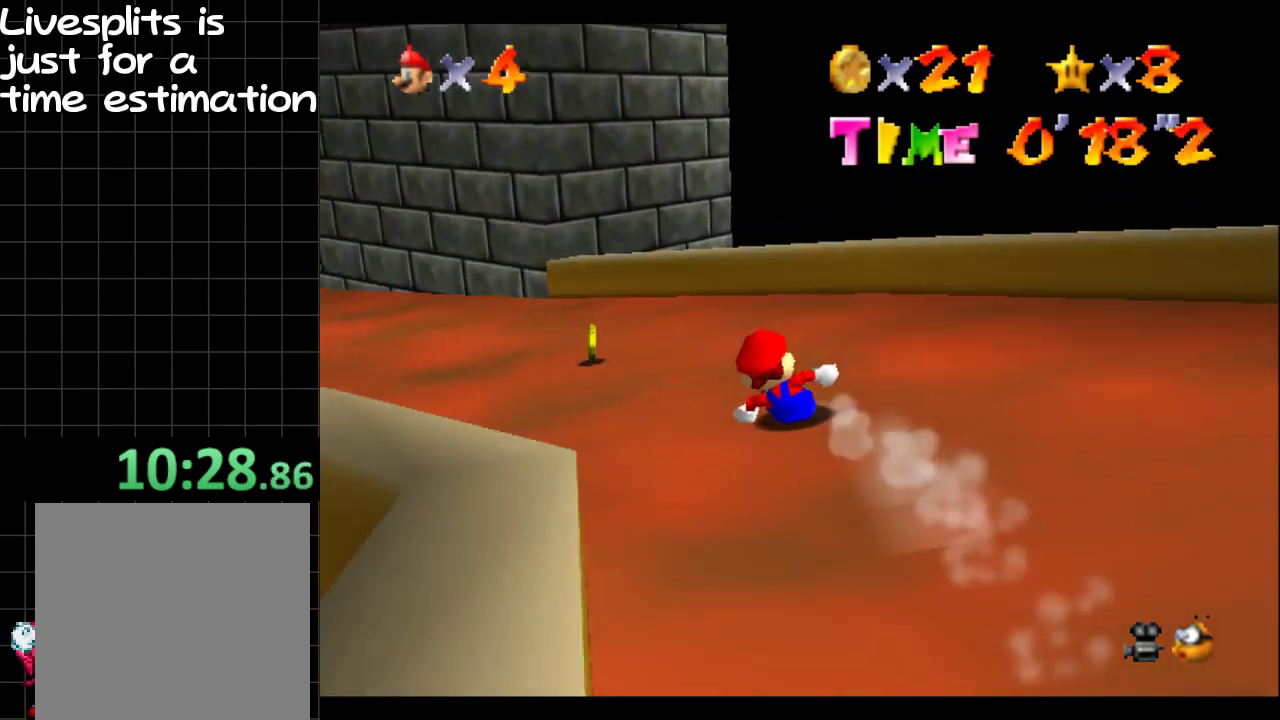
{"buttons": [], "left_stick": "up-left", "right_stick": "center", "events": [[367, "left_stick", "up-left"]]}
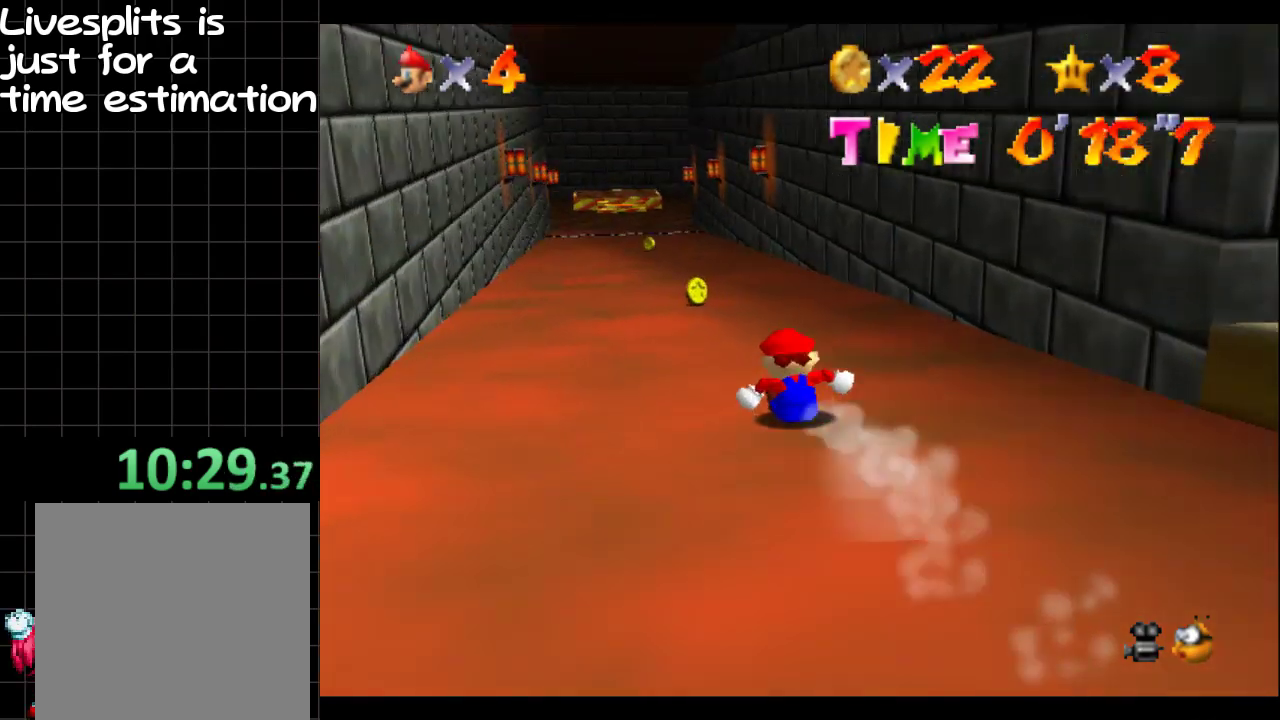
{"buttons": [], "left_stick": "up", "right_stick": "center", "events": [[16, "left_stick", "up"]]}
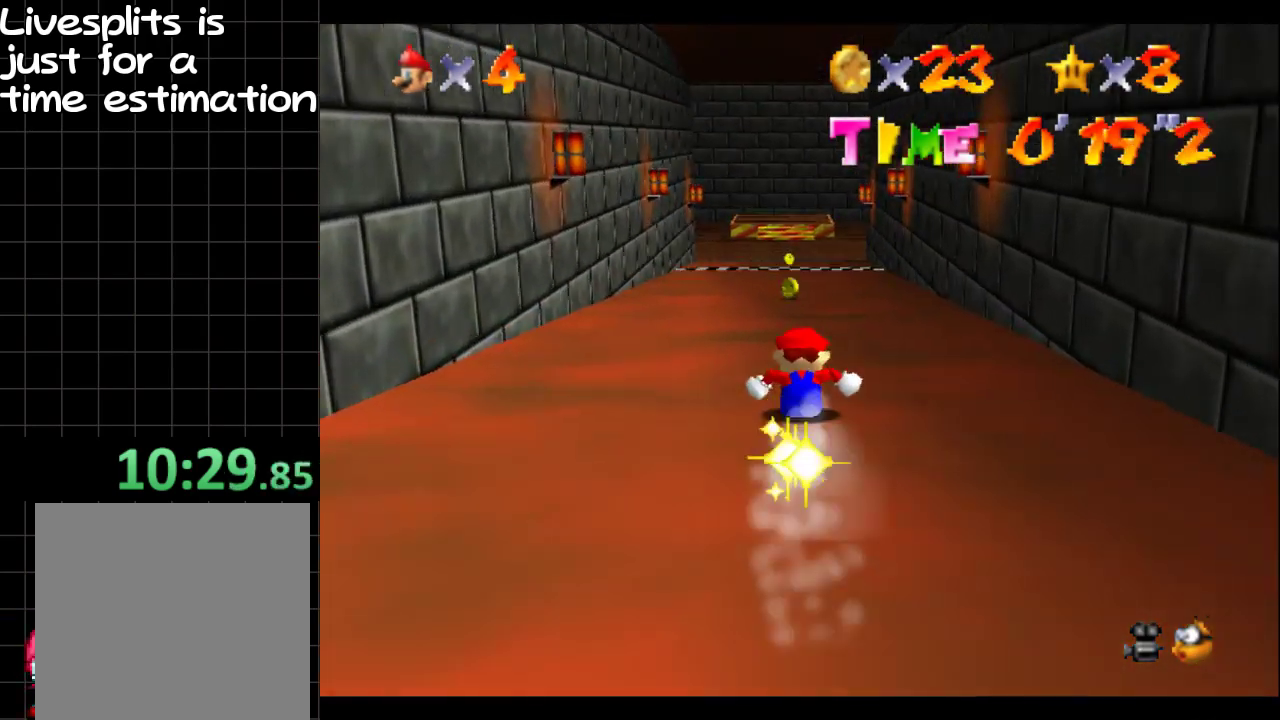
{"buttons": [], "left_stick": "up-left", "right_stick": "center", "events": [[451, "left_stick", "up-left"]]}
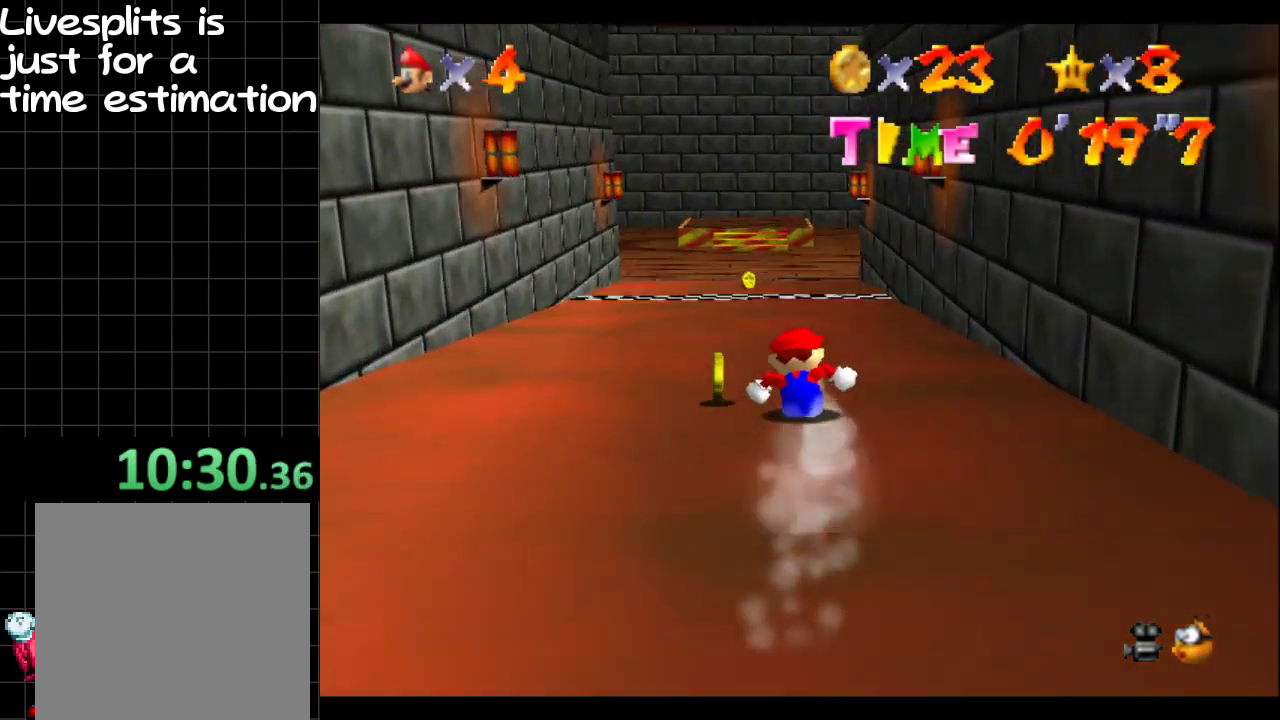
{"buttons": [], "left_stick": "up", "right_stick": "center", "events": [[100, "left_stick", "up"]]}
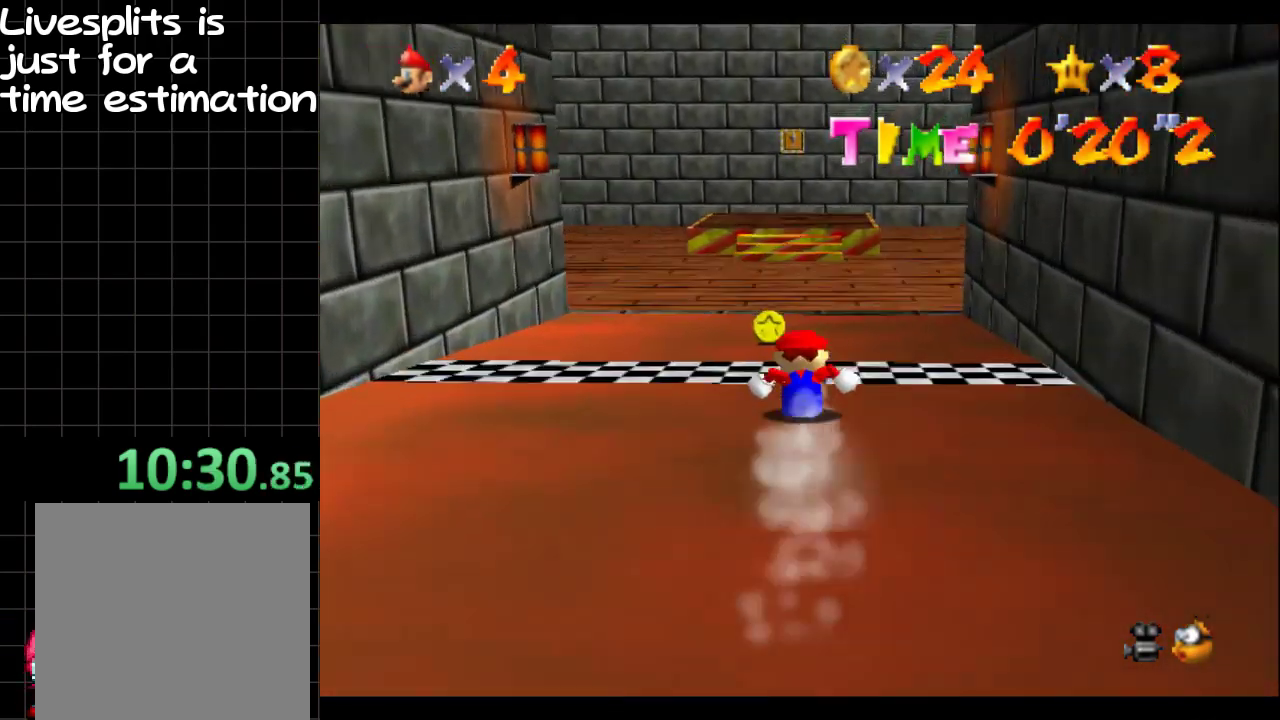
{"buttons": [], "left_stick": "up", "right_stick": "center"}
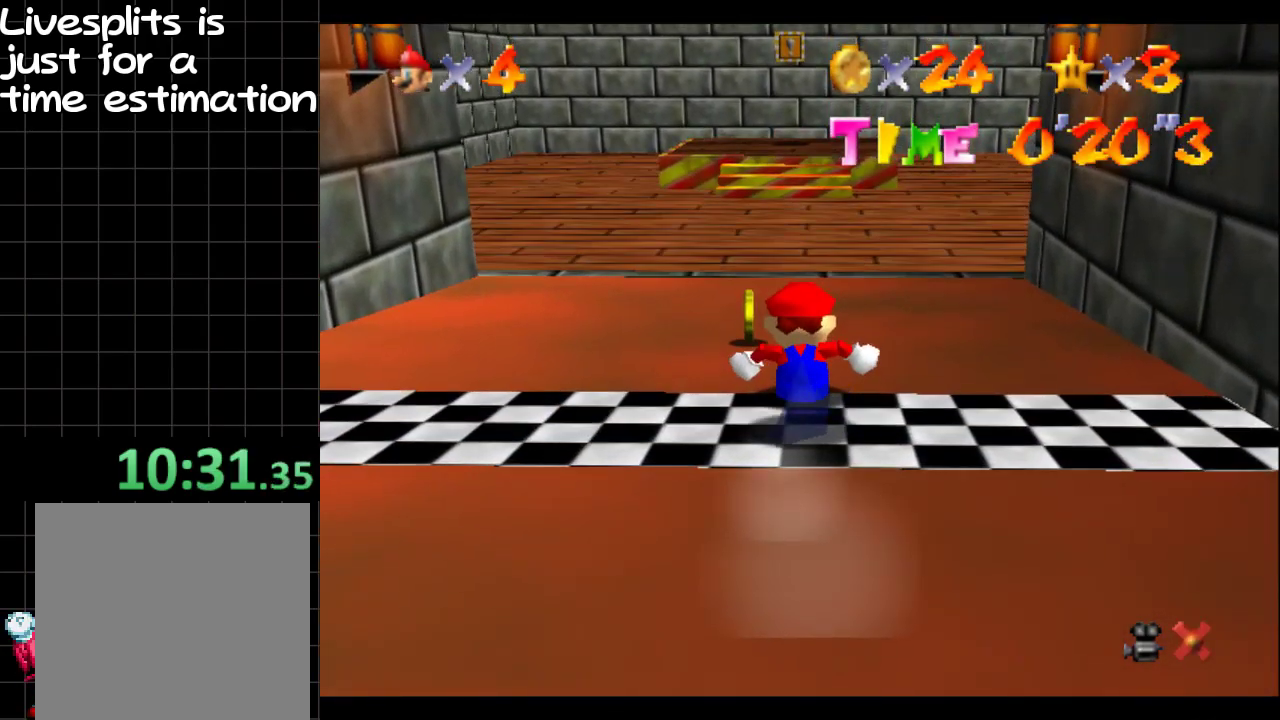
{"buttons": [], "left_stick": "center", "right_stick": "center", "events": [[16, "left_stick", "center"]]}
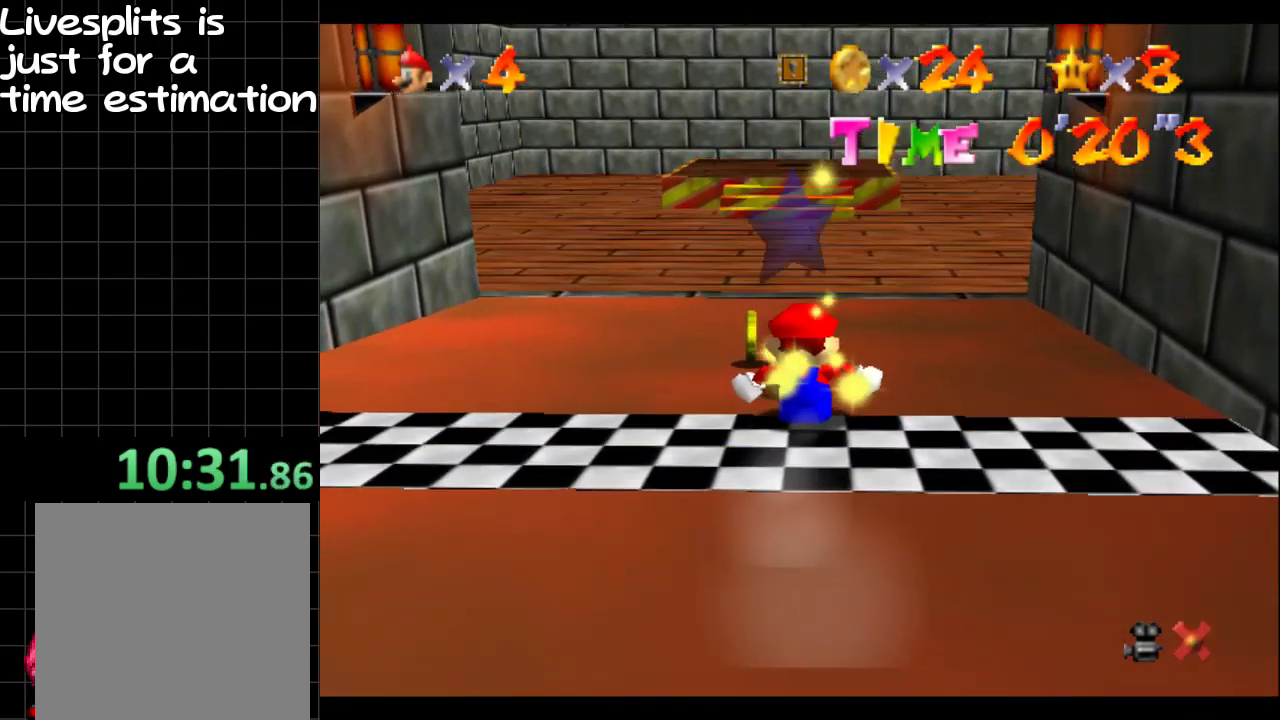
{"buttons": [], "left_stick": "up", "right_stick": "center", "events": [[250, "left_stick", "up"]]}
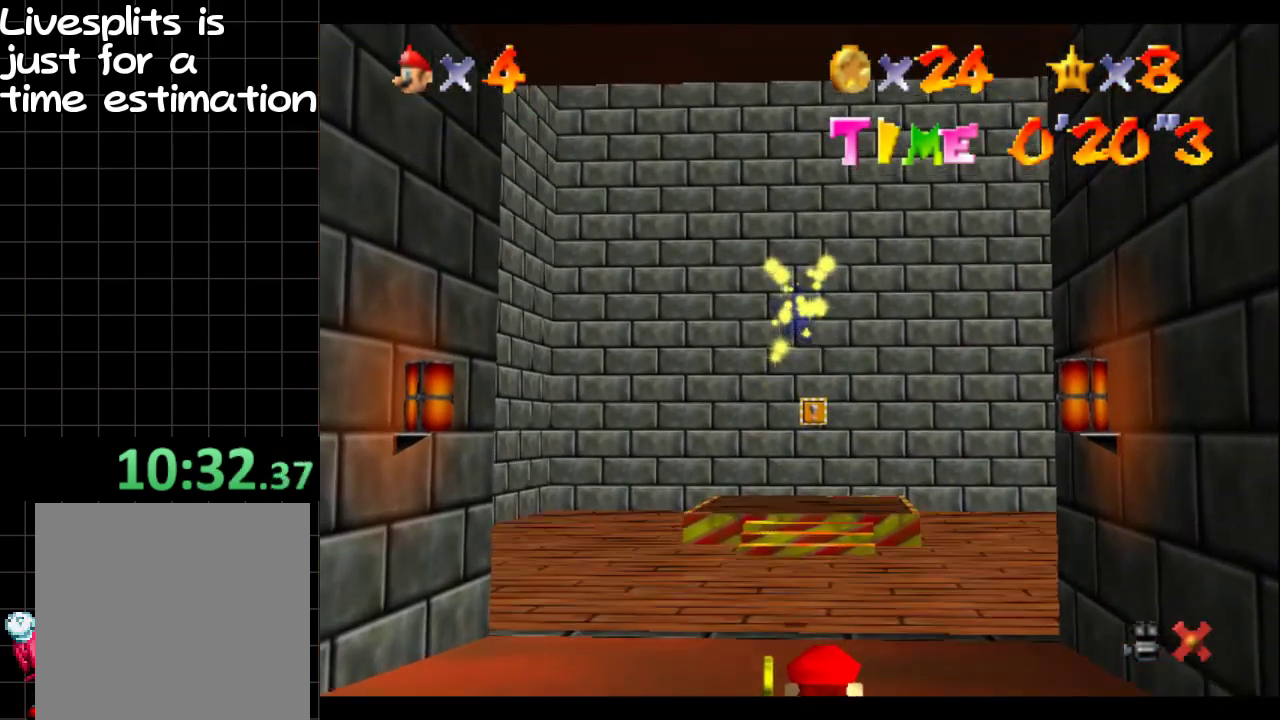
{"buttons": [], "left_stick": "up", "right_stick": "center", "events": []}
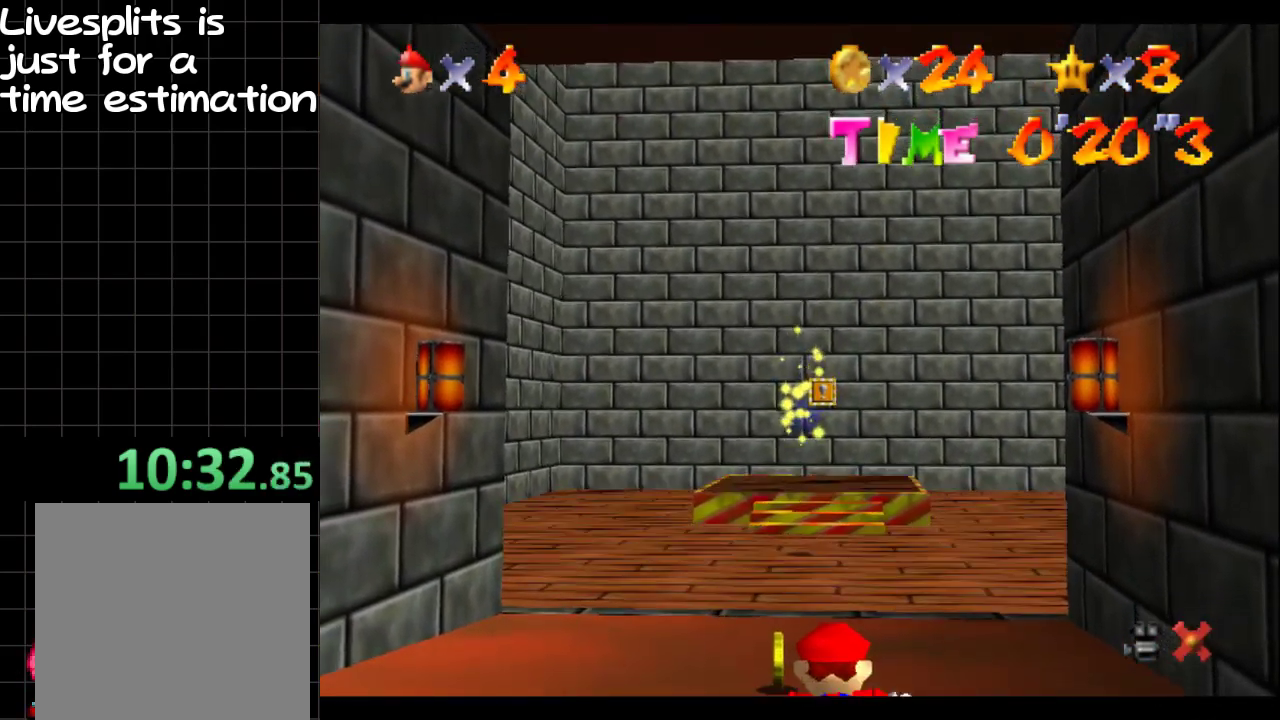
{"buttons": [], "left_stick": "up-left", "right_stick": "center", "events": [[451, "left_stick", "up-left"]]}
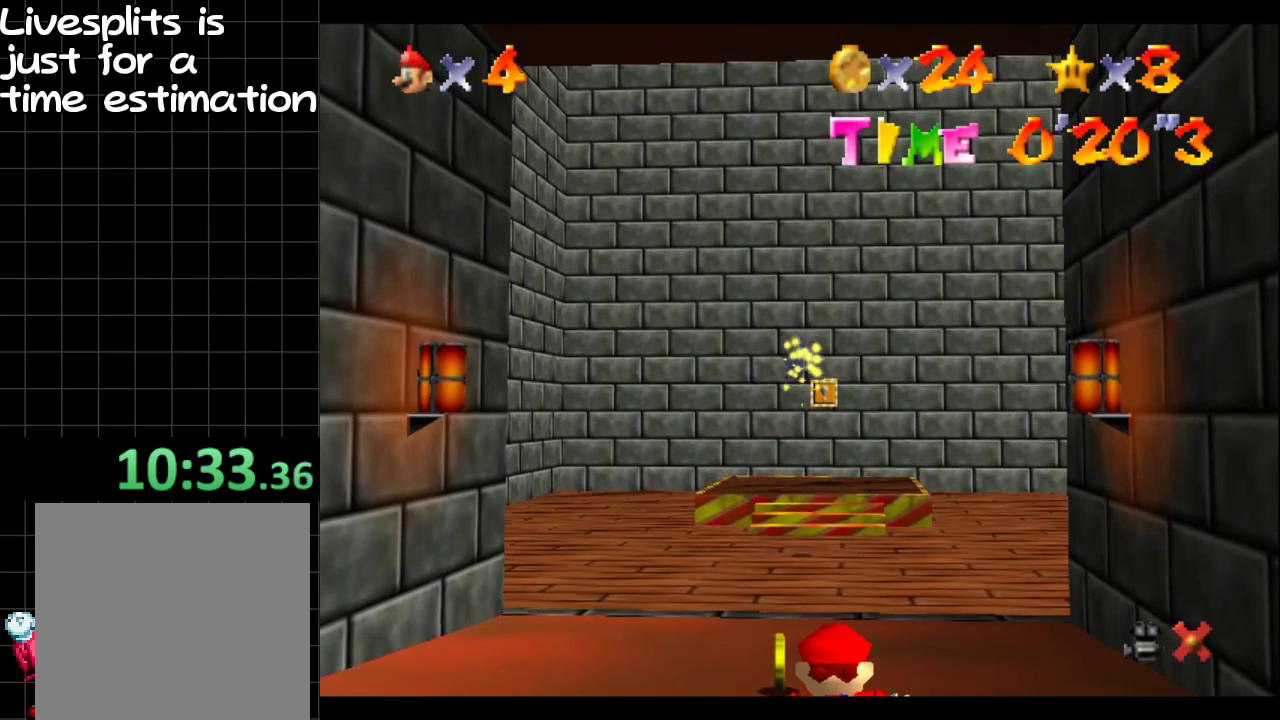
{"buttons": [], "left_stick": "up", "right_stick": "center", "events": [[50, "left_stick", "up"]]}
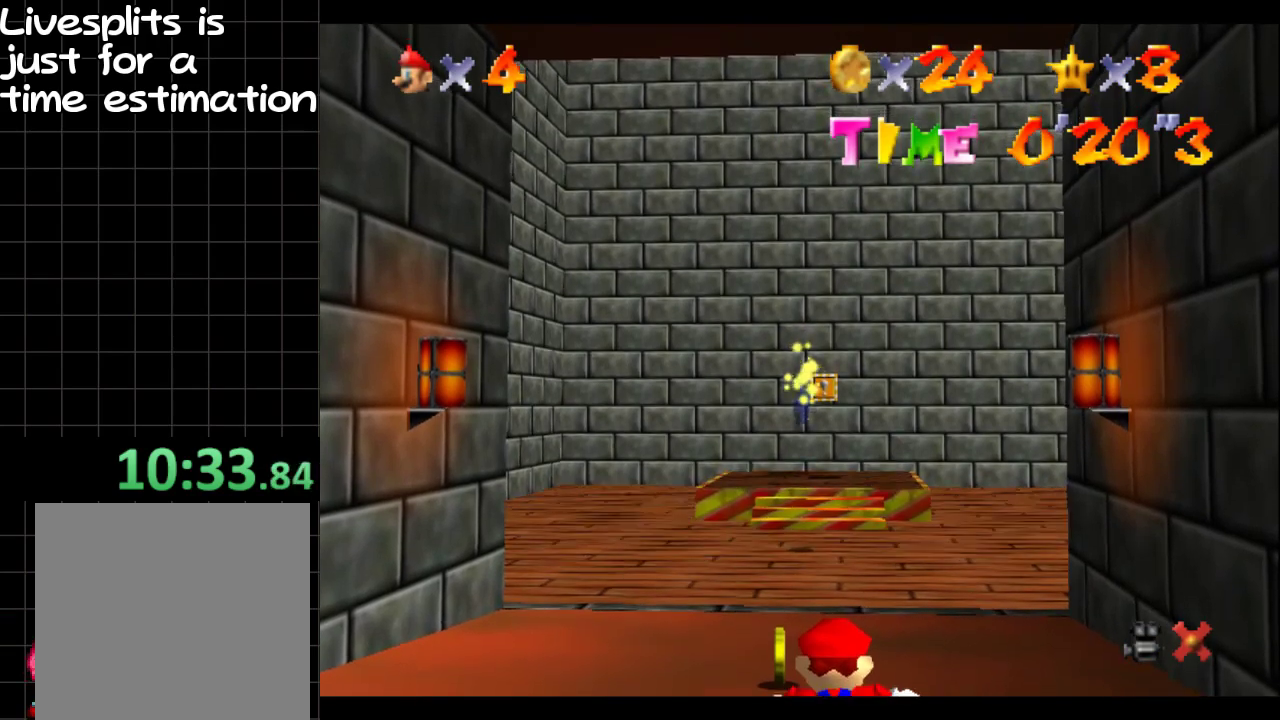
{"buttons": [], "left_stick": "up", "right_stick": "center", "events": []}
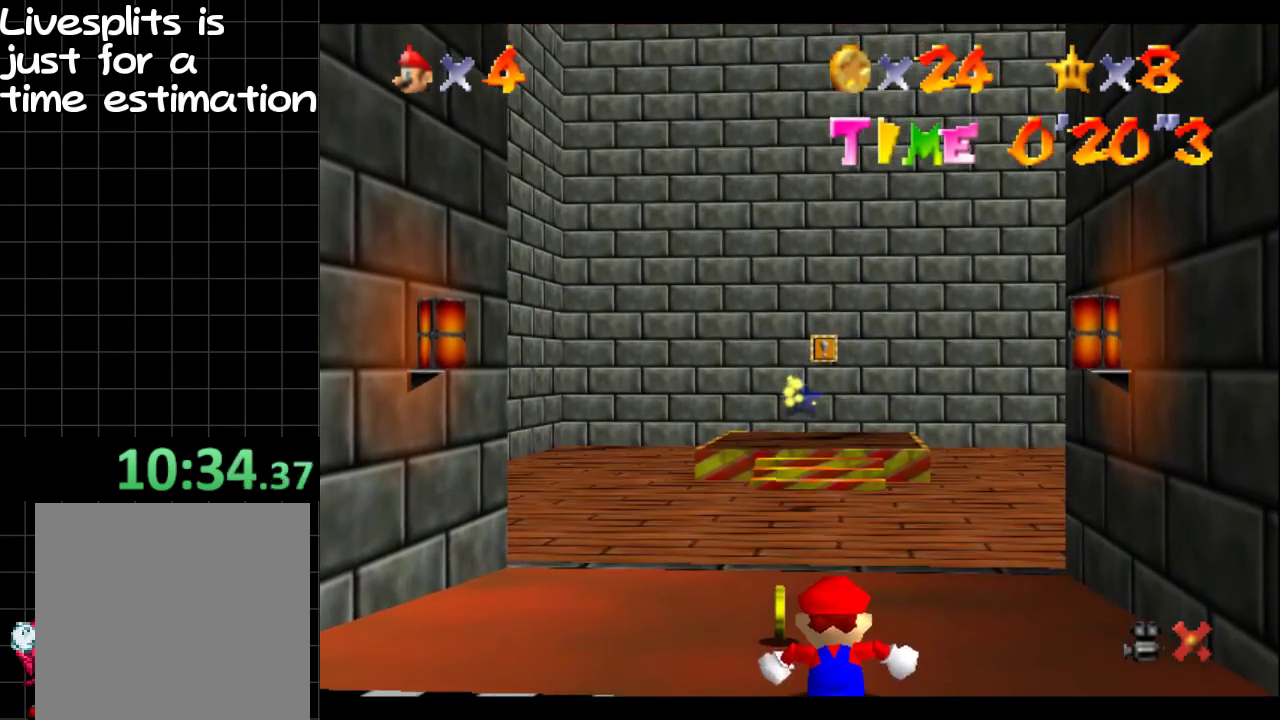
{"buttons": [], "left_stick": "up", "right_stick": "center", "events": []}
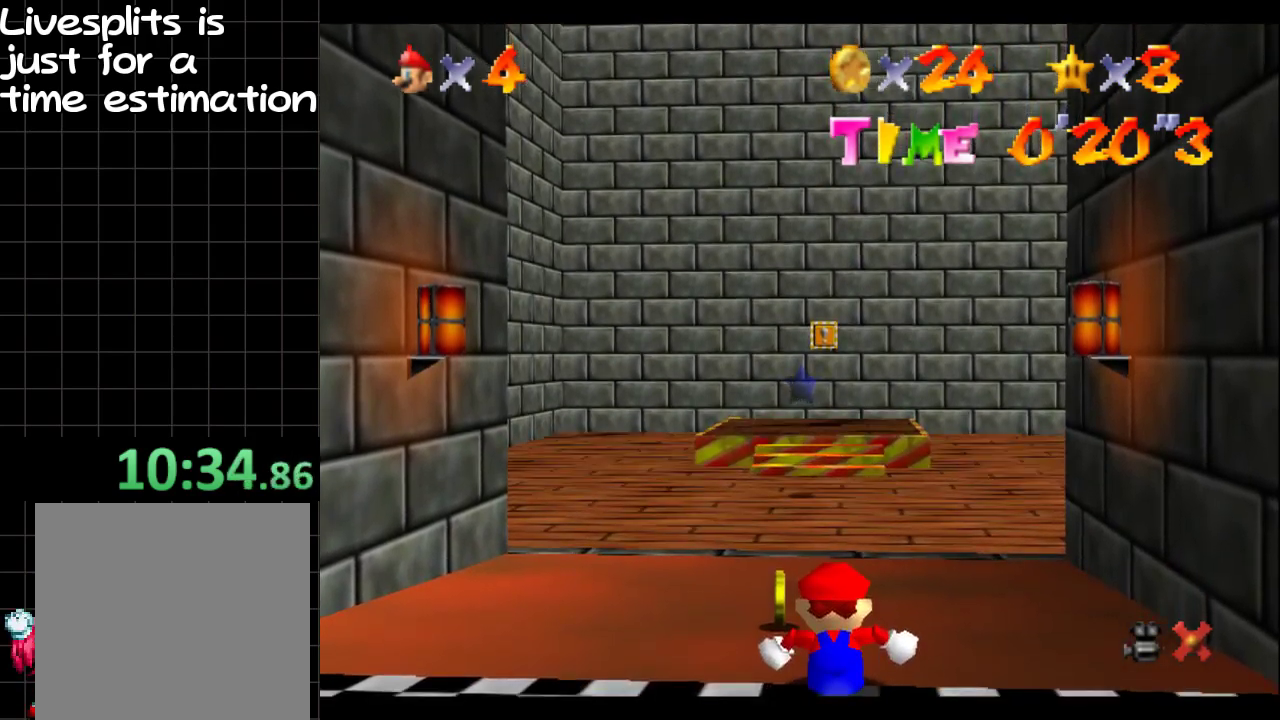
{"buttons": [], "left_stick": "up", "right_stick": "center", "events": []}
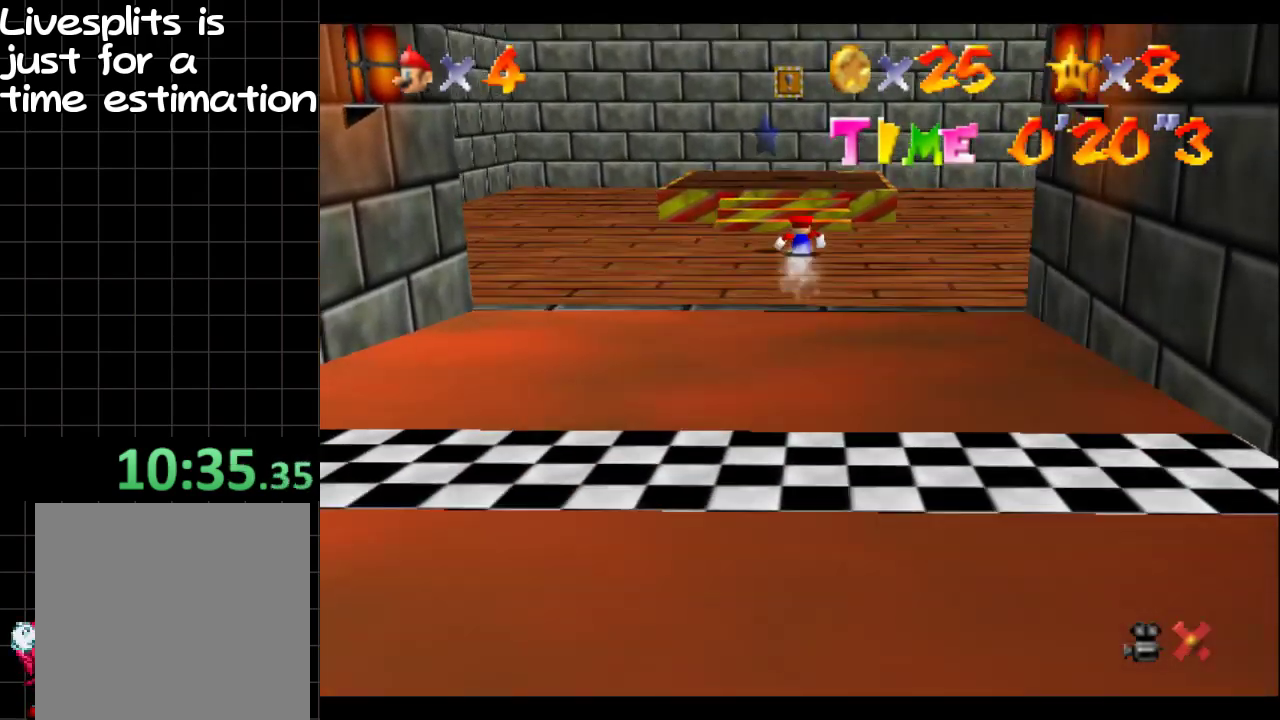
{"buttons": ["B", "R1"], "left_stick": "center", "right_stick": "center", "events": [[367, "B", "down"], [400, "R1", "down"], [434, "left_stick", "center"]]}
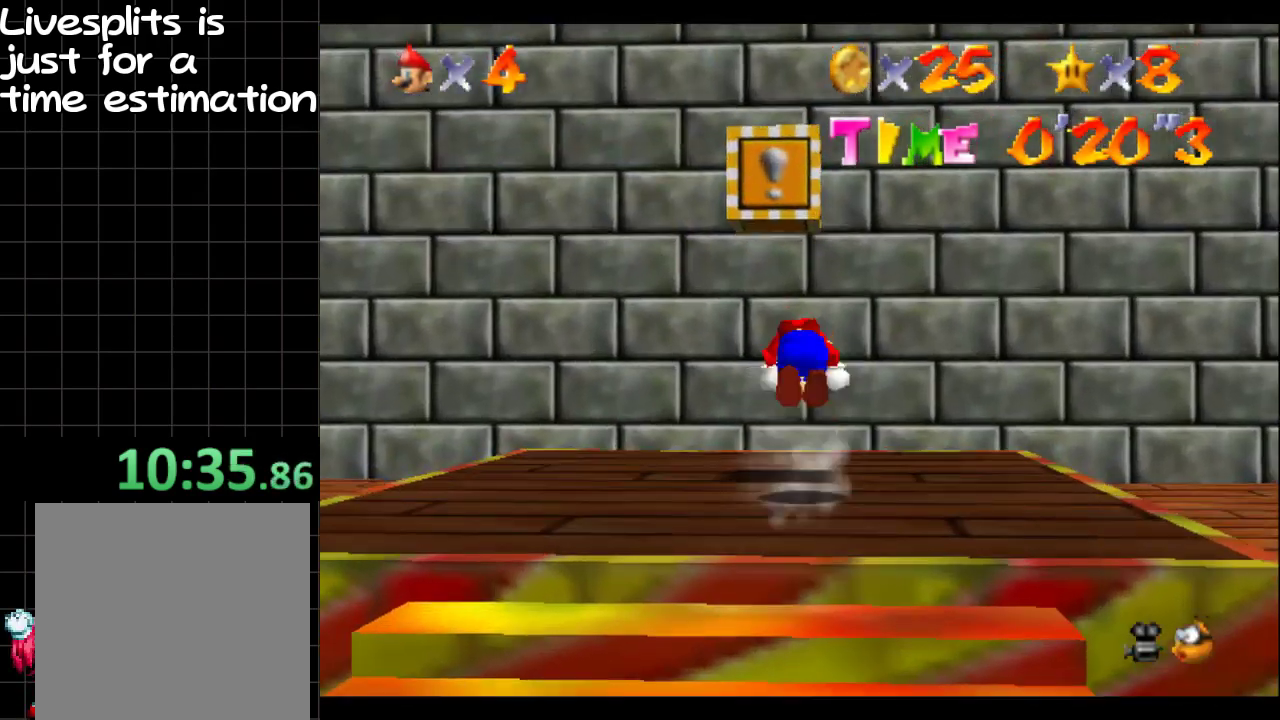
{"buttons": [], "left_stick": "up", "right_stick": "center", "events": [[83, "B", "up"], [317, "R1", "up"], [500, "left_stick", "up"]]}
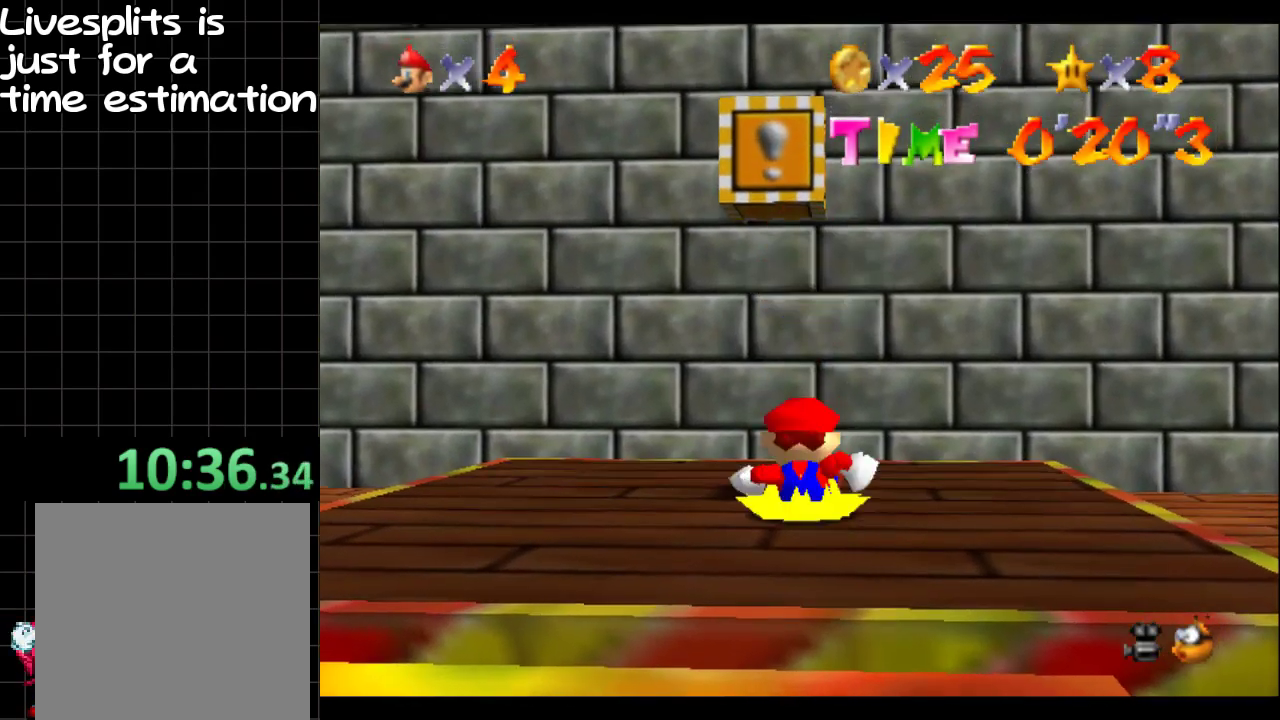
{"buttons": ["B"], "left_stick": "center", "right_stick": "center", "events": [[367, "B", "down"], [417, "left_stick", "center"]]}
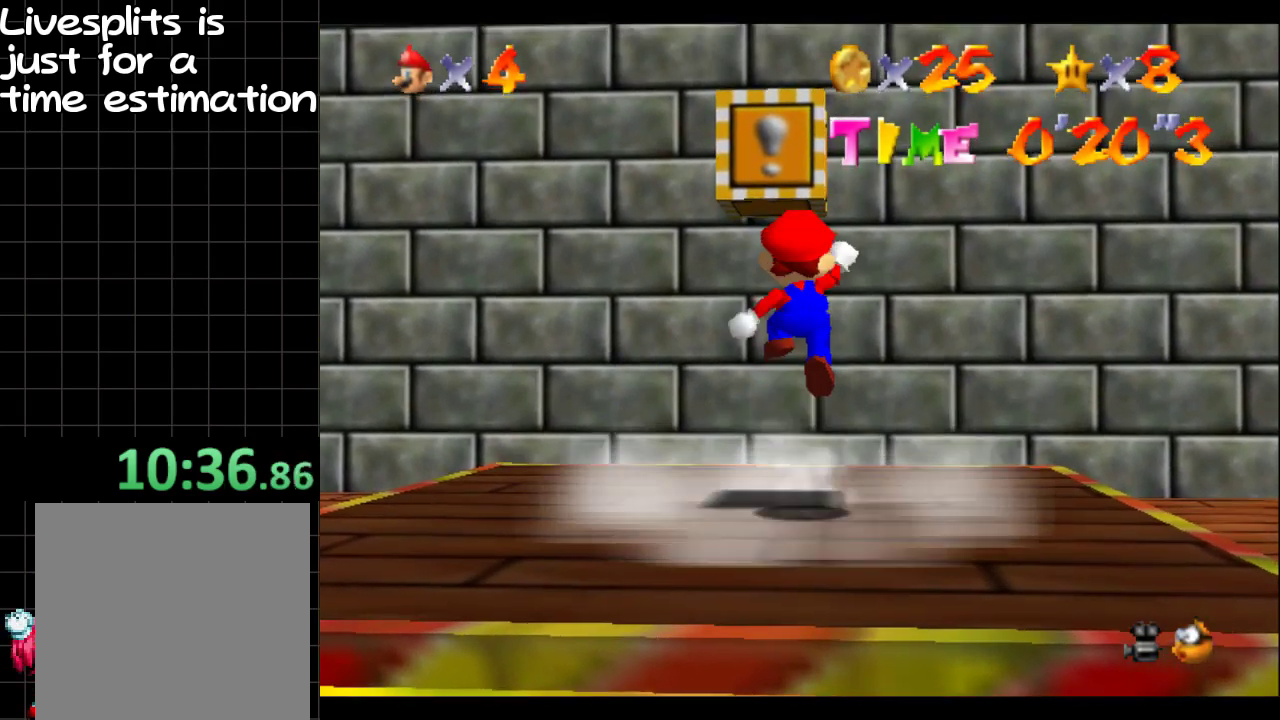
{"buttons": ["R1"], "left_stick": "center", "right_stick": "center", "events": [[116, "R1", "down"], [200, "B", "up"]]}
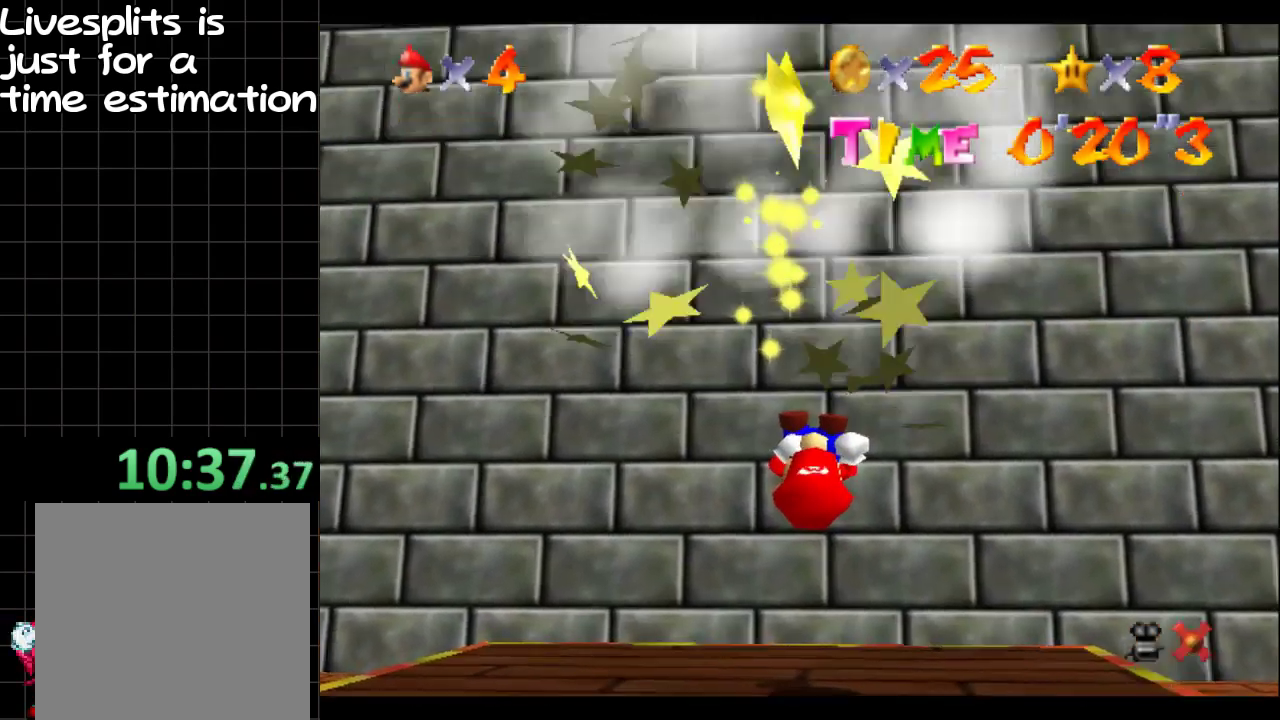
{"buttons": [], "left_stick": "center", "right_stick": "center", "events": [[317, "R1", "up"]]}